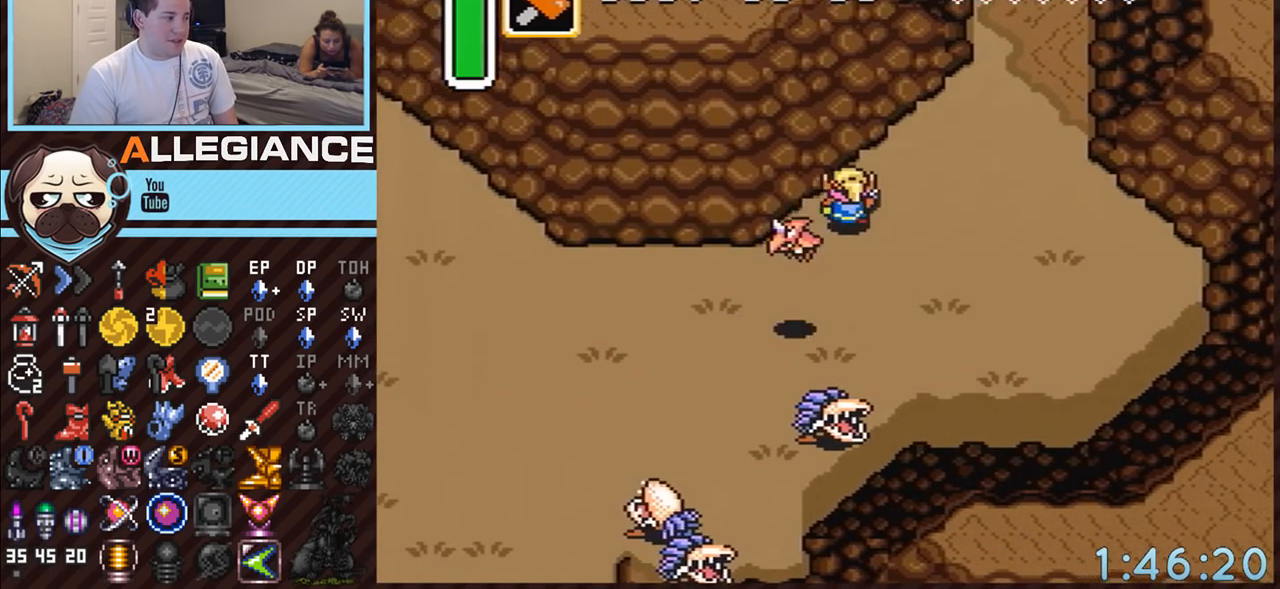
Gameplay with a controller (Nintendo layout); each line is a JSON object with the inputs held at the frame after it. "events" lists button and stick changes between this image and that frame as [ms after this image, input, new state], when the widget could be followed in between. Not read: L3 R3.
{"buttons": ["A"], "events": [[183, "A", "down"], [233, "DPAD_RIGHT", "up"], [483, "DPAD_UP", "up"]]}
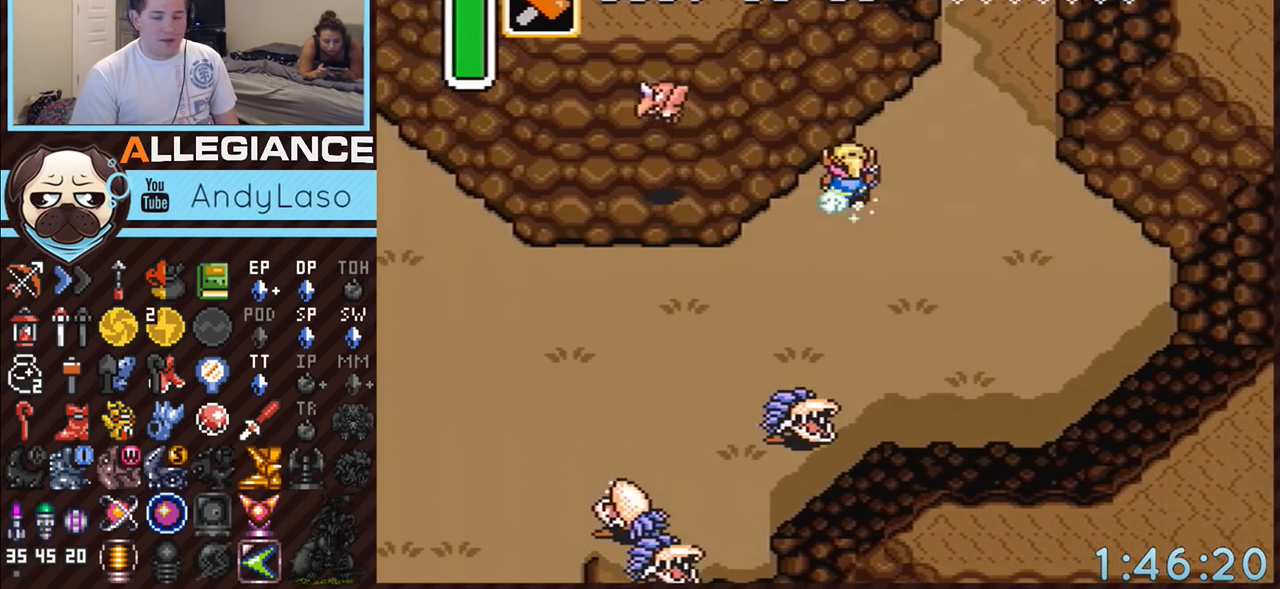
{"buttons": [], "events": [[433, "A", "up"]]}
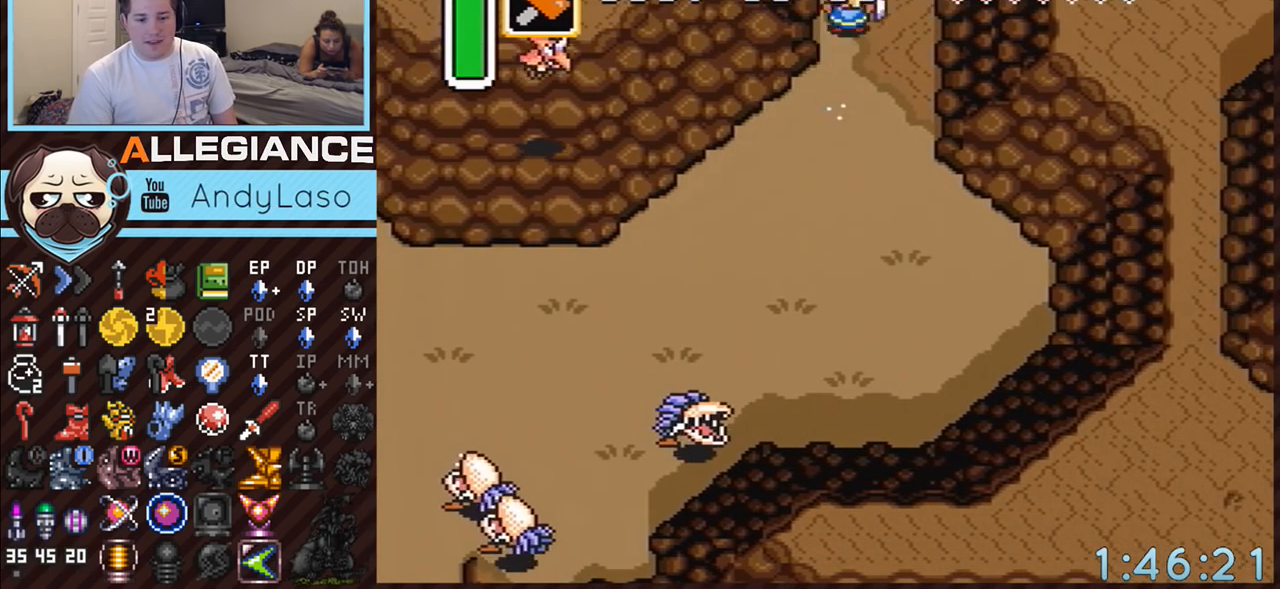
{"buttons": [], "events": []}
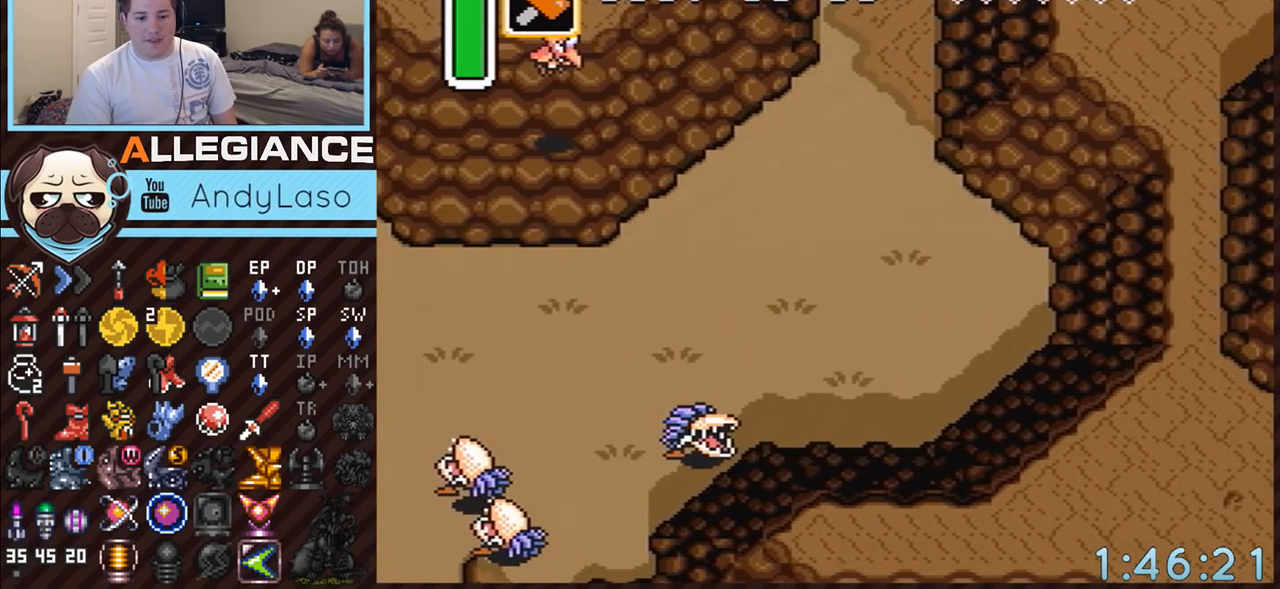
{"buttons": ["DPAD_UP"], "events": [[300, "DPAD_UP", "down"]]}
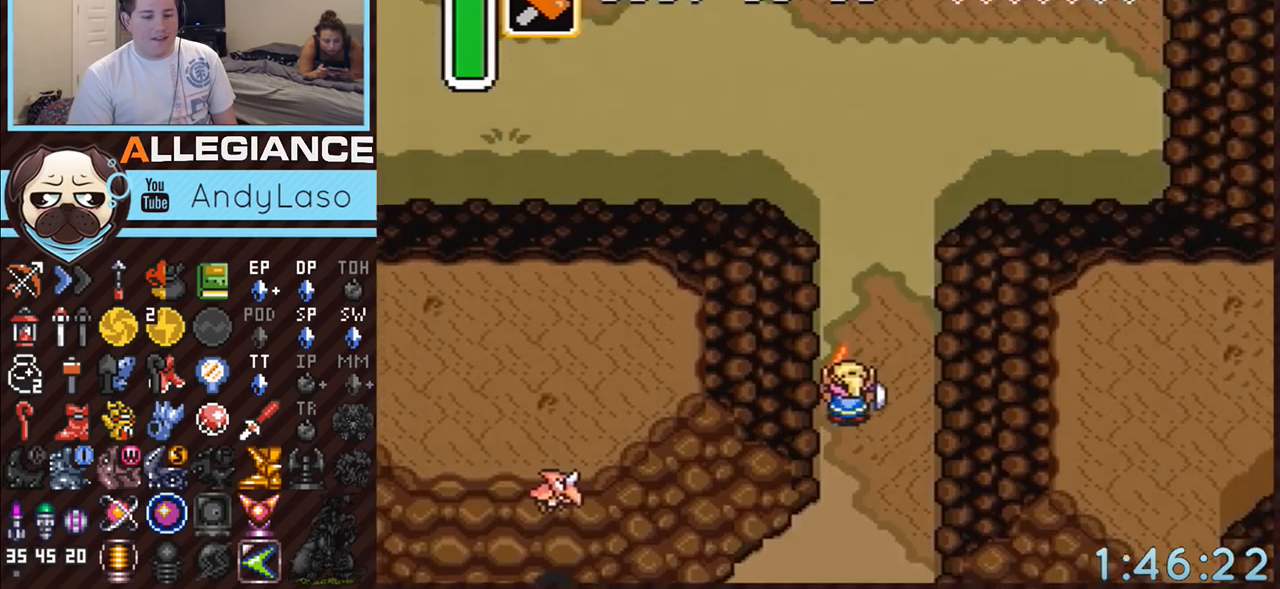
{"buttons": ["DPAD_UP"], "events": []}
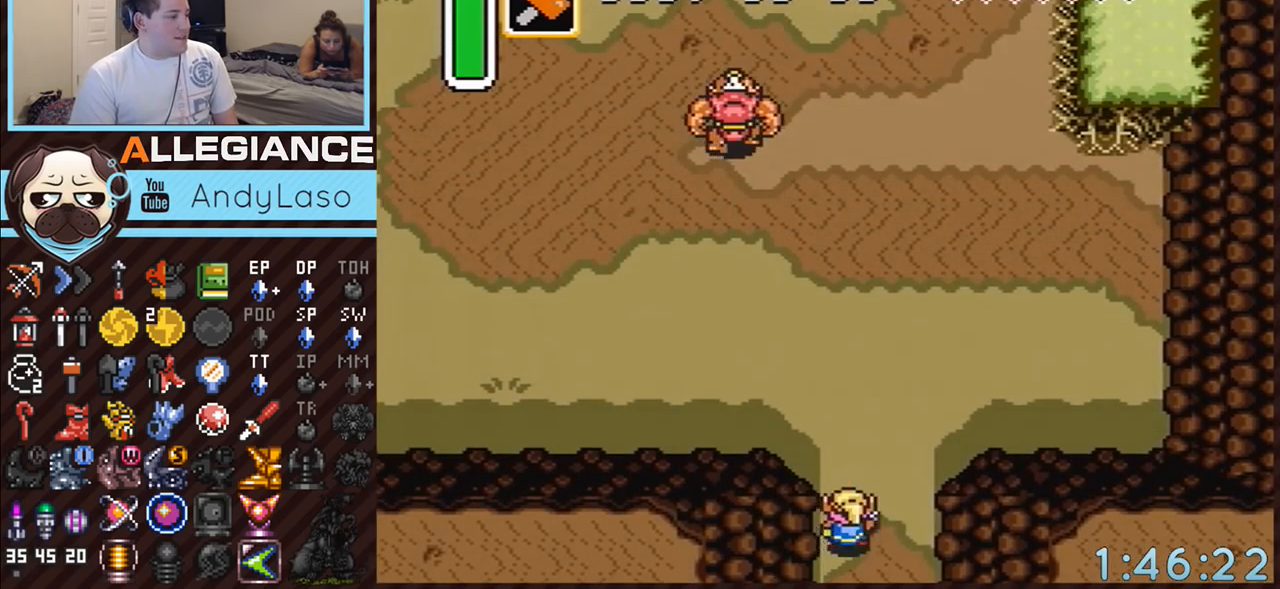
{"buttons": ["A", "DPAD_LEFT"], "events": [[300, "A", "down"], [367, "DPAD_LEFT", "down"], [367, "DPAD_UP", "up"]]}
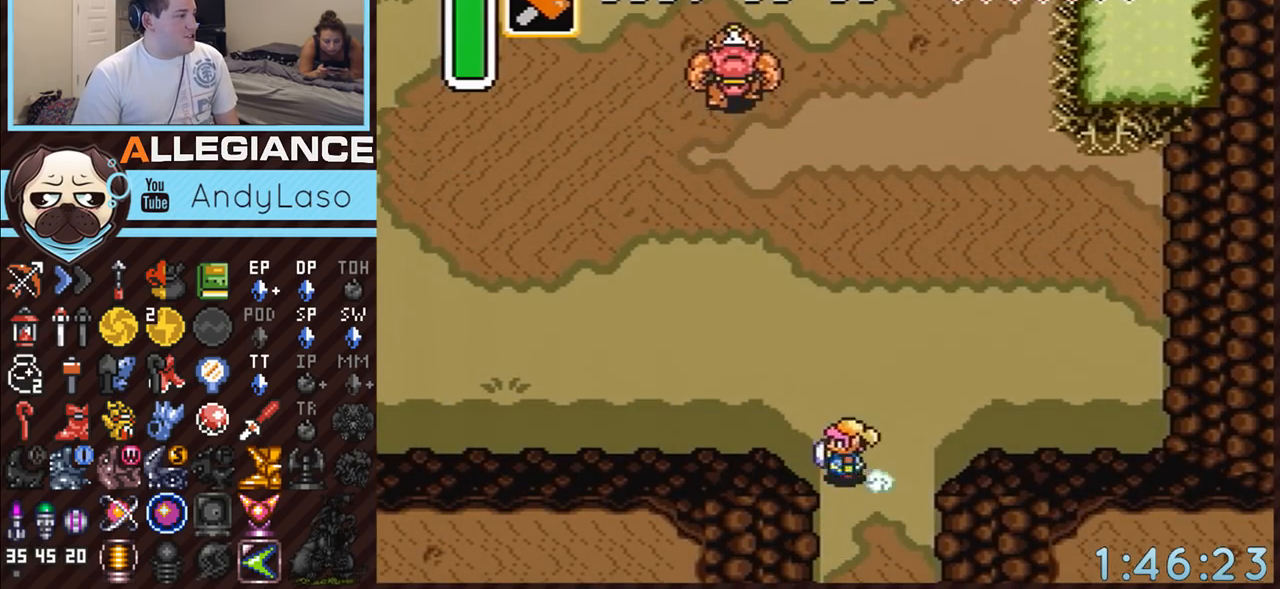
{"buttons": ["A"], "events": [[117, "DPAD_LEFT", "up"]]}
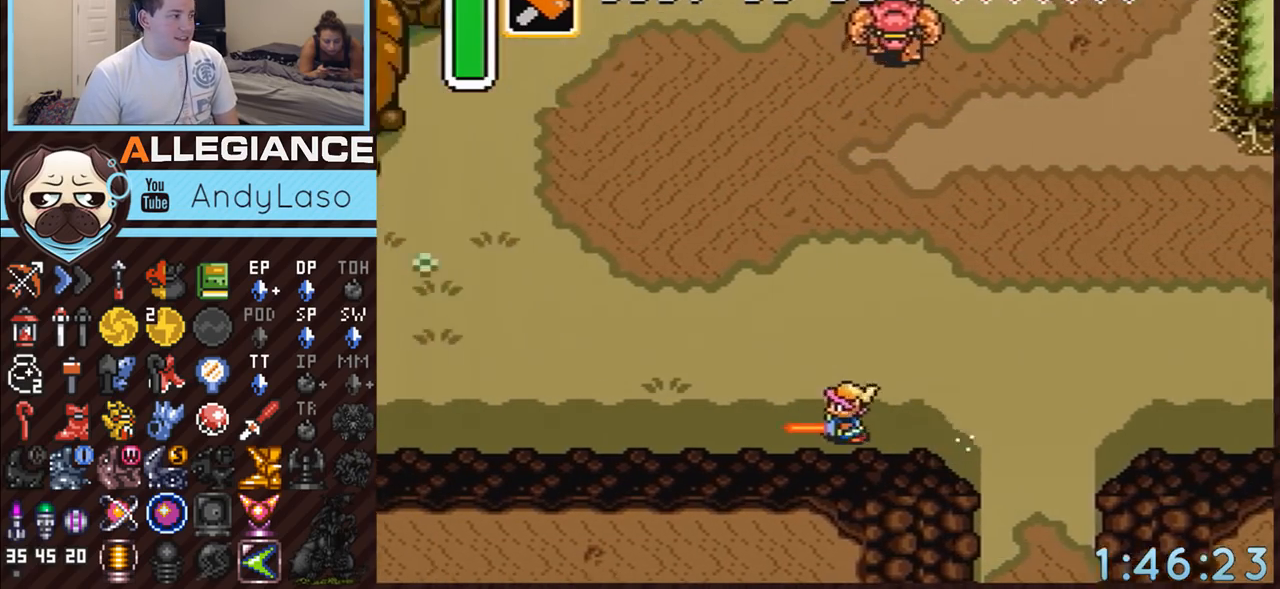
{"buttons": [], "events": [[383, "A", "up"]]}
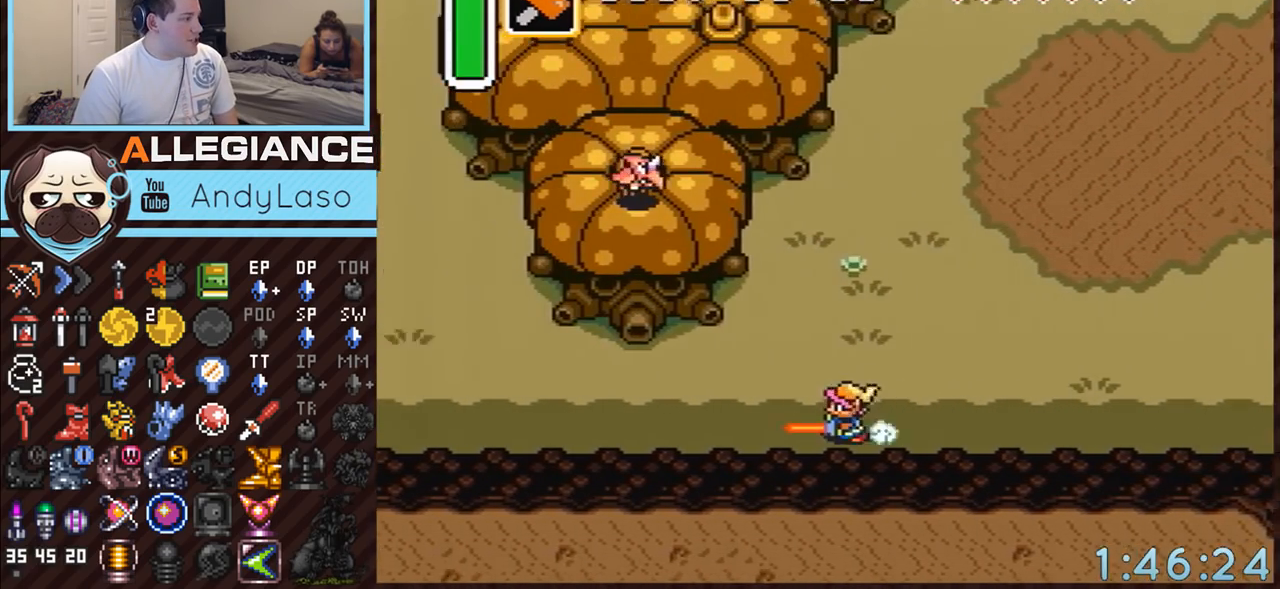
{"buttons": [], "events": []}
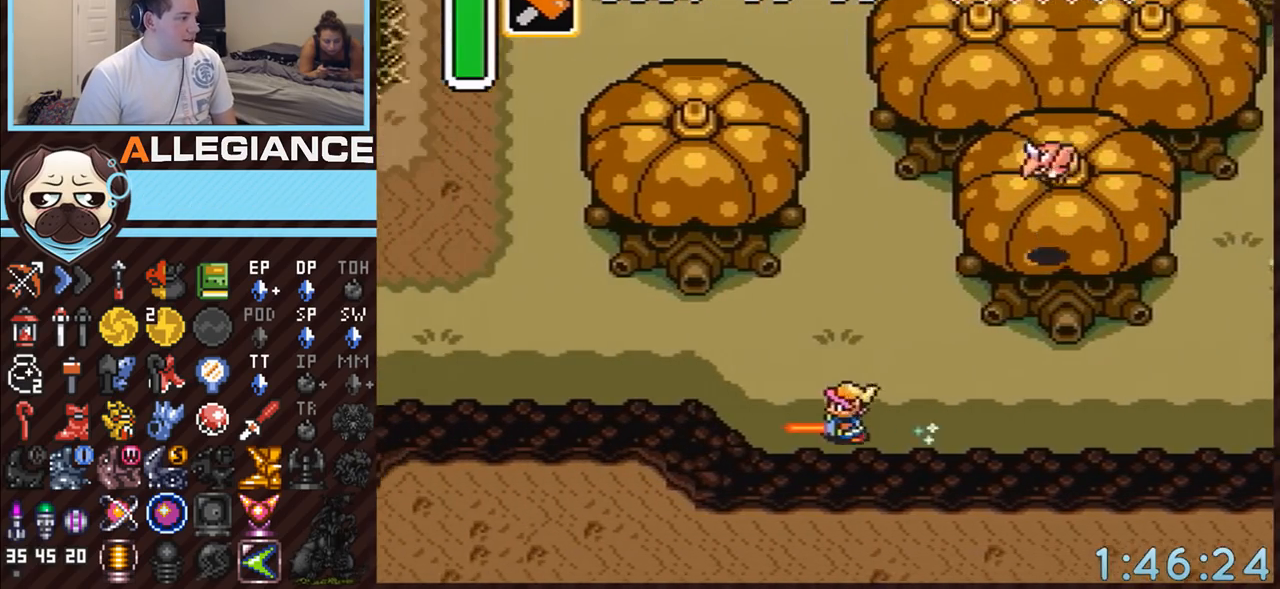
{"buttons": ["A"], "events": [[83, "DPAD_LEFT", "down"], [83, "DPAD_UP", "down"], [117, "A", "down"], [333, "DPAD_LEFT", "up"], [483, "DPAD_UP", "up"]]}
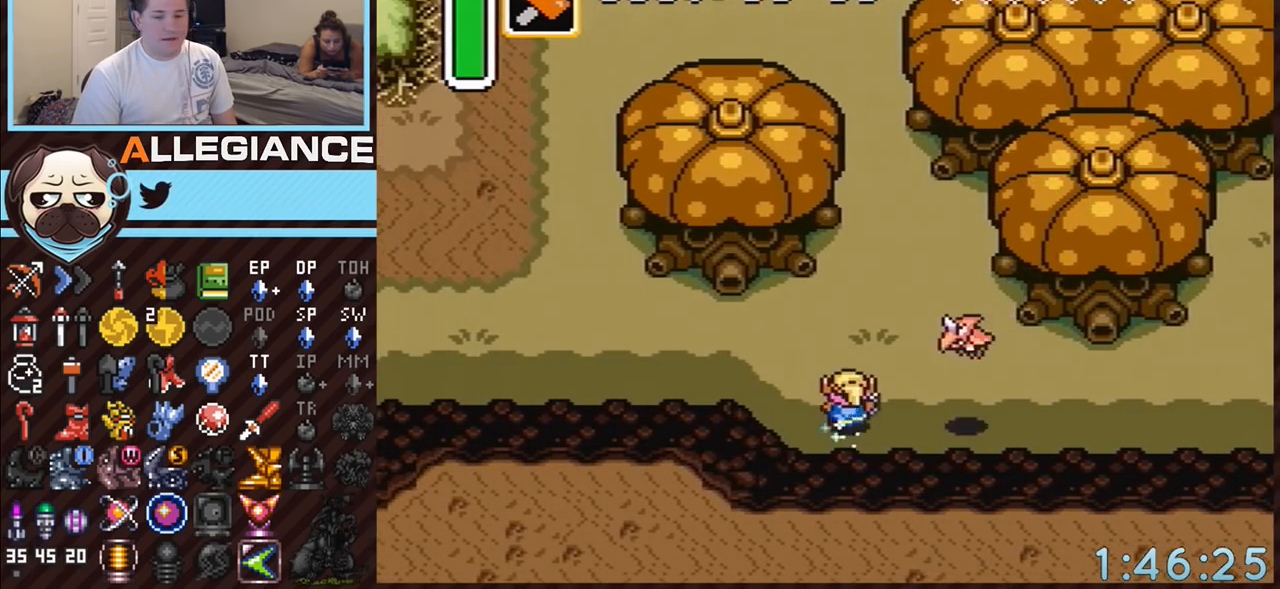
{"buttons": ["A"], "events": []}
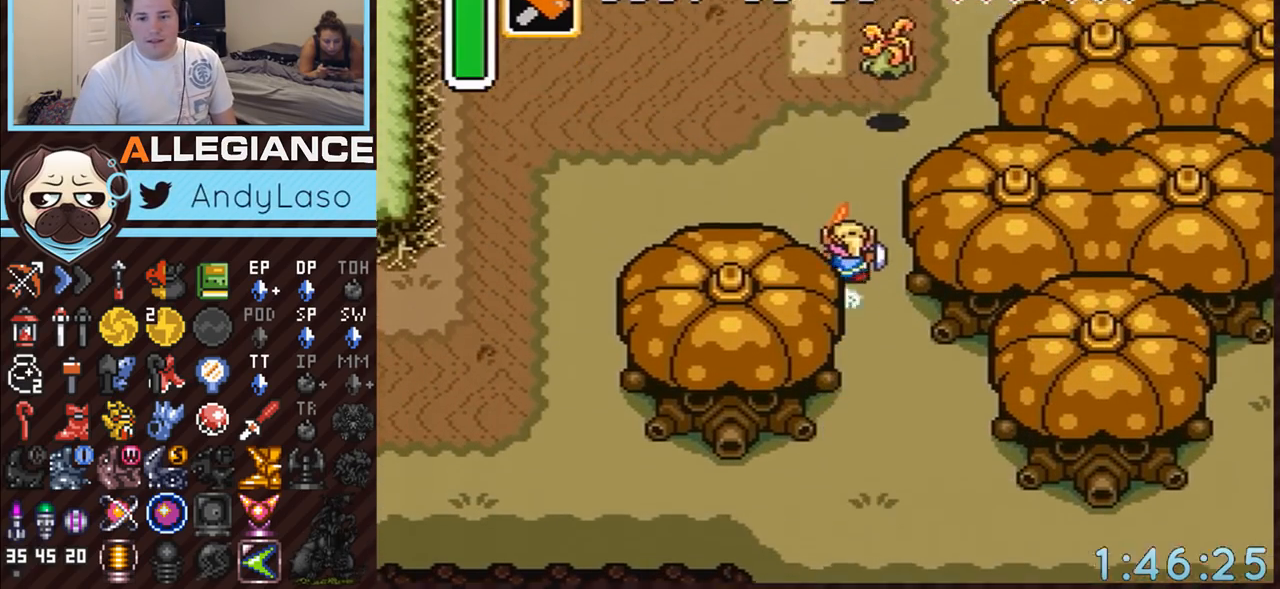
{"buttons": [], "events": [[267, "A", "up"]]}
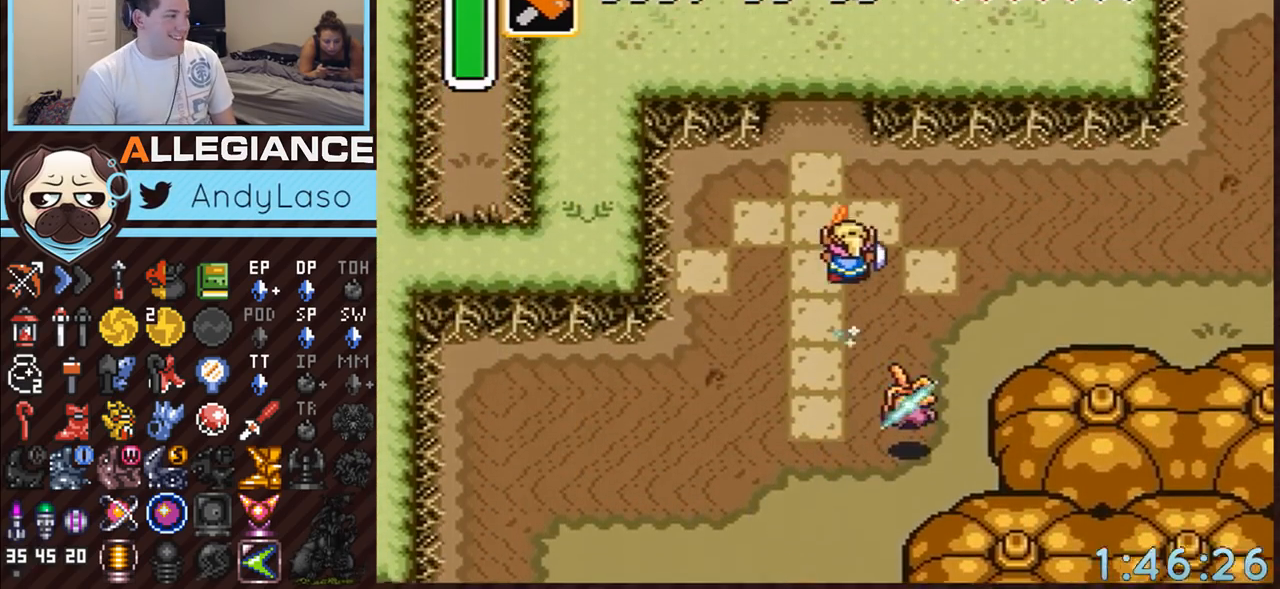
{"buttons": ["DPAD_UP", "DPAD_LEFT"], "events": [[333, "DPAD_LEFT", "down"], [333, "DPAD_UP", "down"], [450, "DPAD_LEFT", "up"], [483, "DPAD_LEFT", "down"]]}
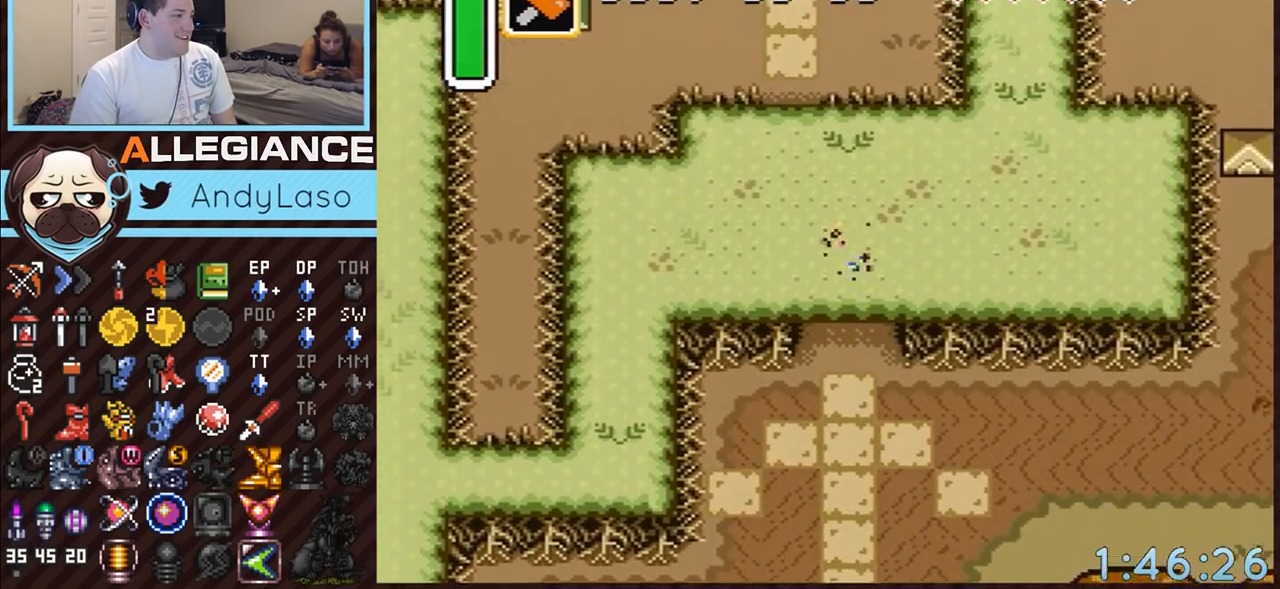
{"buttons": ["DPAD_UP"], "events": [[17, "DPAD_LEFT", "up"], [133, "DPAD_LEFT", "down"], [450, "DPAD_LEFT", "up"]]}
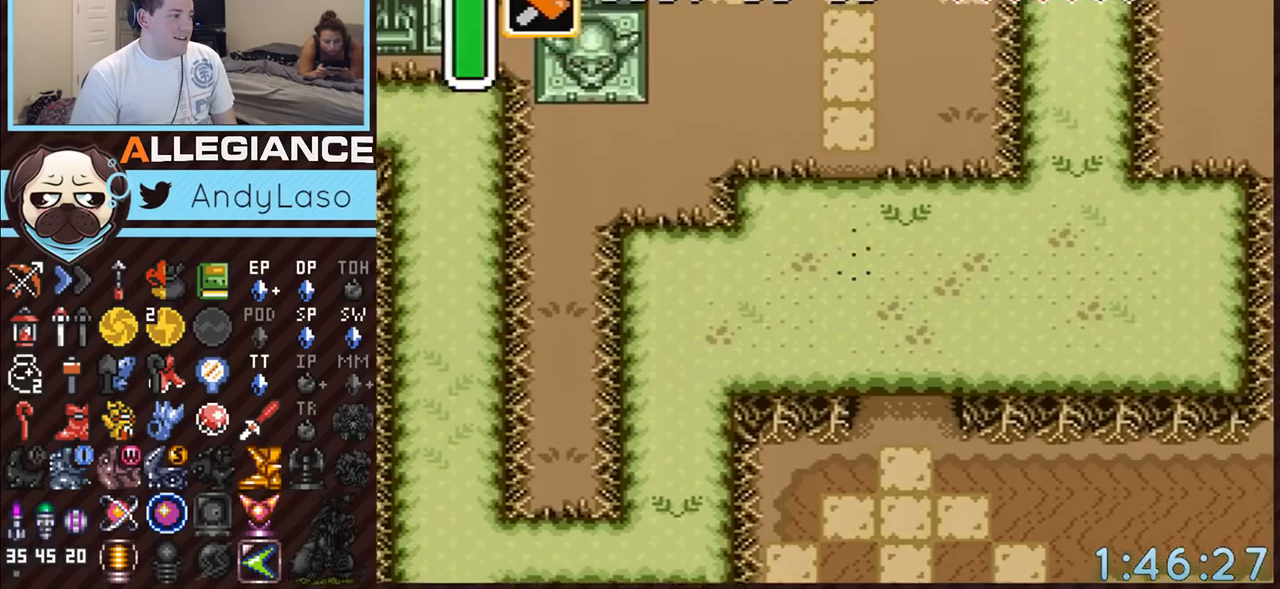
{"buttons": ["DPAD_LEFT"], "events": [[400, "DPAD_LEFT", "down"], [450, "DPAD_UP", "up"]]}
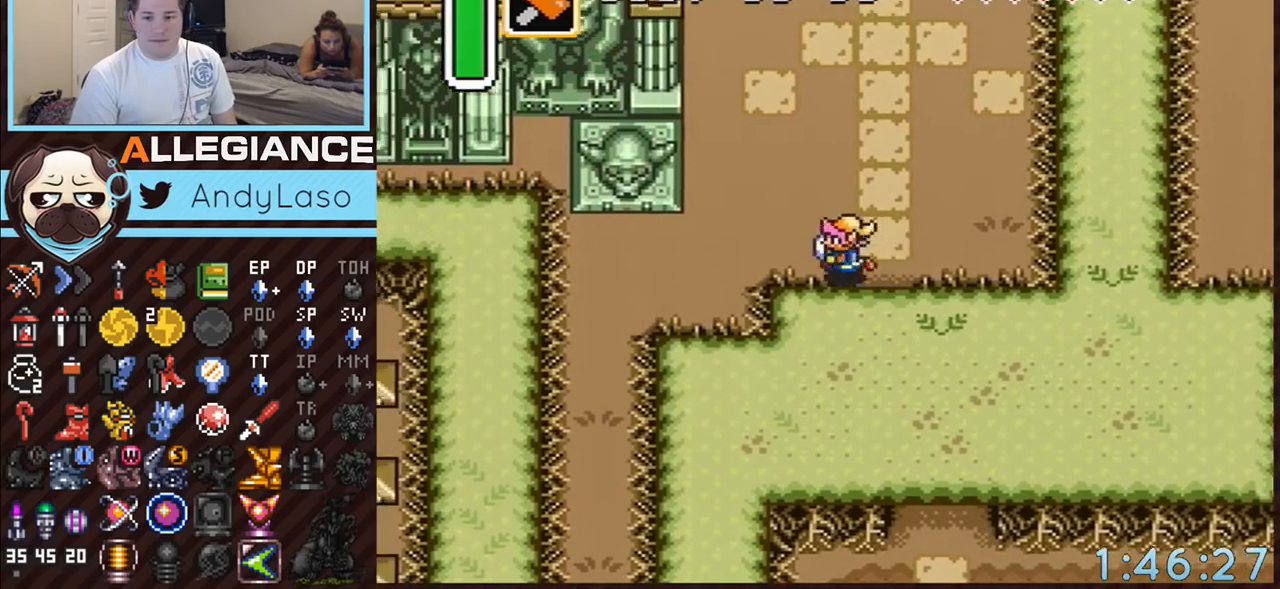
{"buttons": ["A", "DPAD_UP"], "events": [[233, "A", "down"], [333, "DPAD_LEFT", "up"], [333, "DPAD_UP", "down"]]}
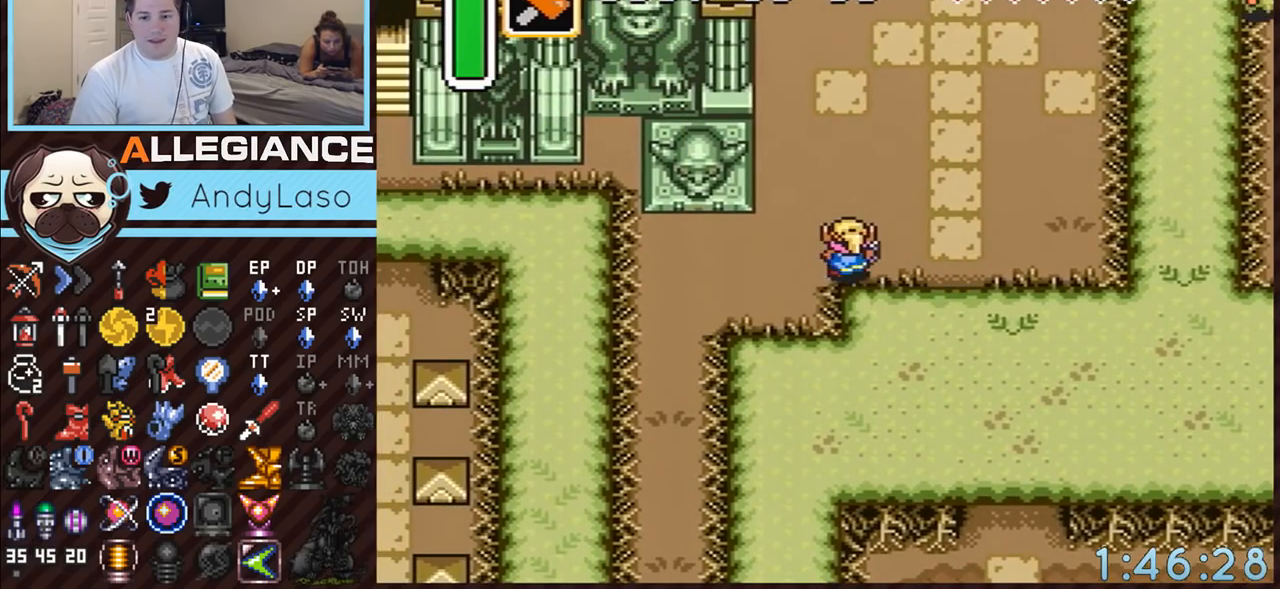
{"buttons": ["A"], "events": [[117, "DPAD_UP", "up"]]}
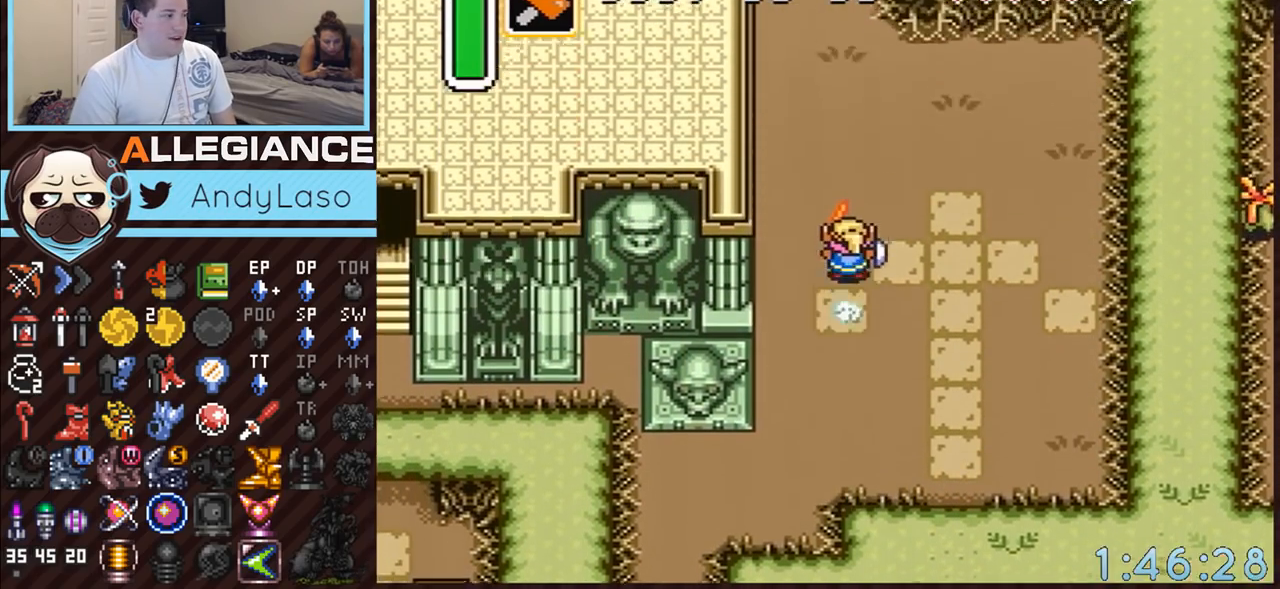
{"buttons": [], "events": [[417, "A", "up"]]}
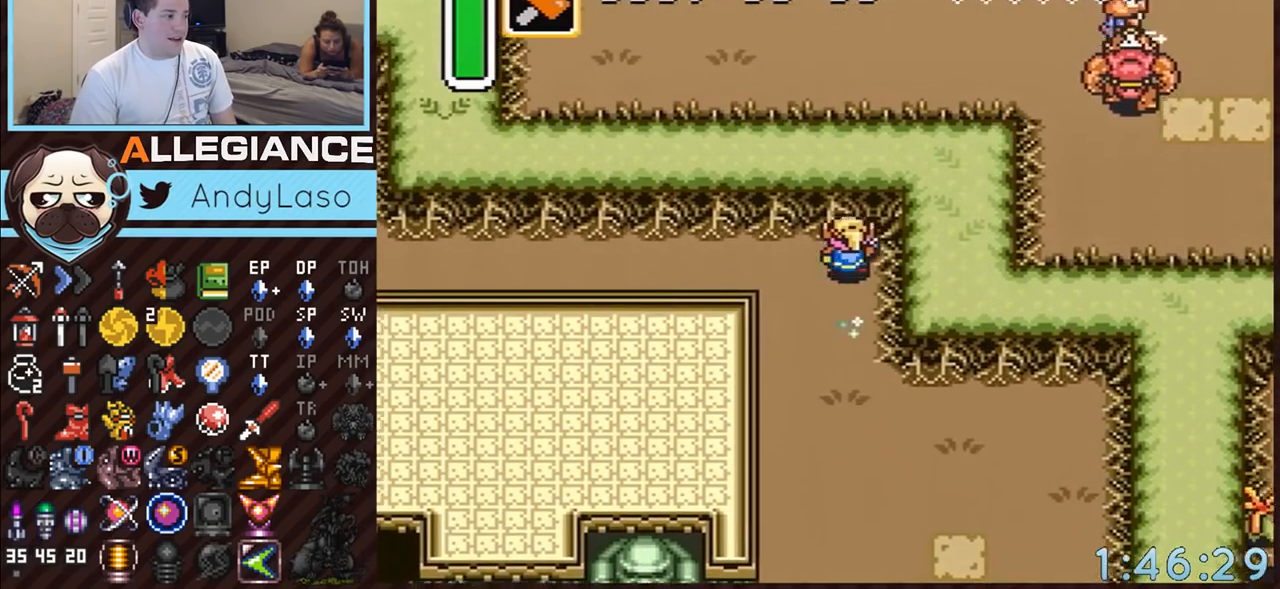
{"buttons": ["A"], "events": [[17, "DPAD_LEFT", "down"], [17, "DPAD_UP", "down"], [83, "A", "down"], [83, "DPAD_UP", "up"], [367, "DPAD_LEFT", "up"]]}
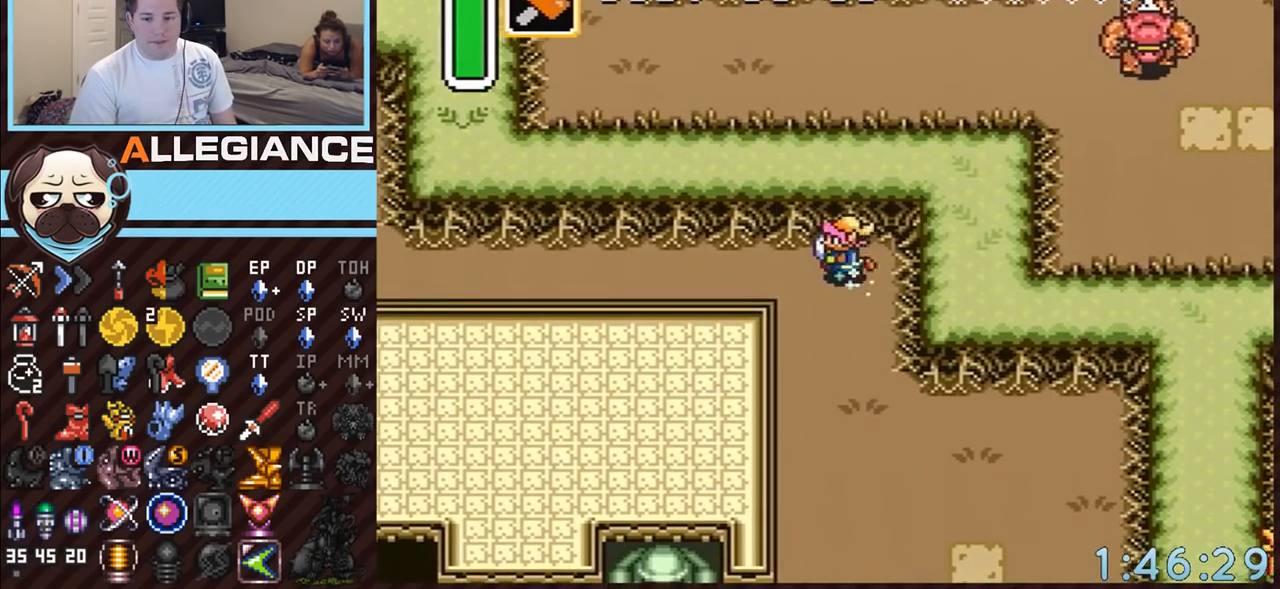
{"buttons": [], "events": [[433, "A", "up"]]}
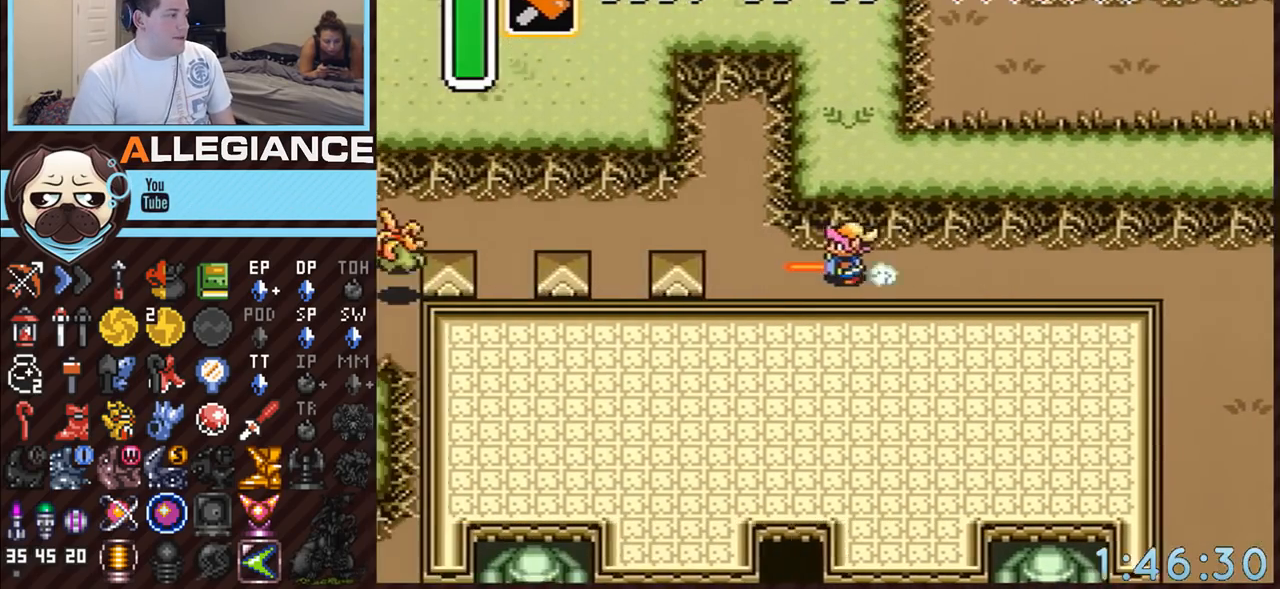
{"buttons": ["A", "DPAD_LEFT"], "events": [[167, "DPAD_LEFT", "down"], [167, "DPAD_UP", "down"], [417, "A", "down"], [483, "DPAD_UP", "up"]]}
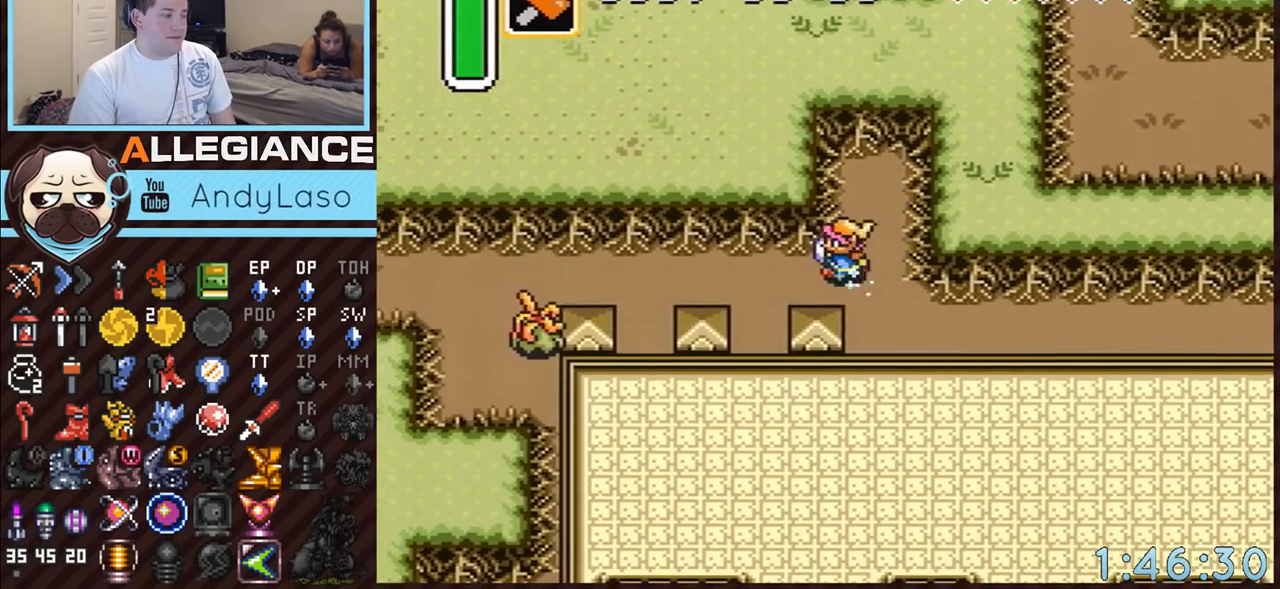
{"buttons": ["A"], "events": [[283, "DPAD_LEFT", "up"]]}
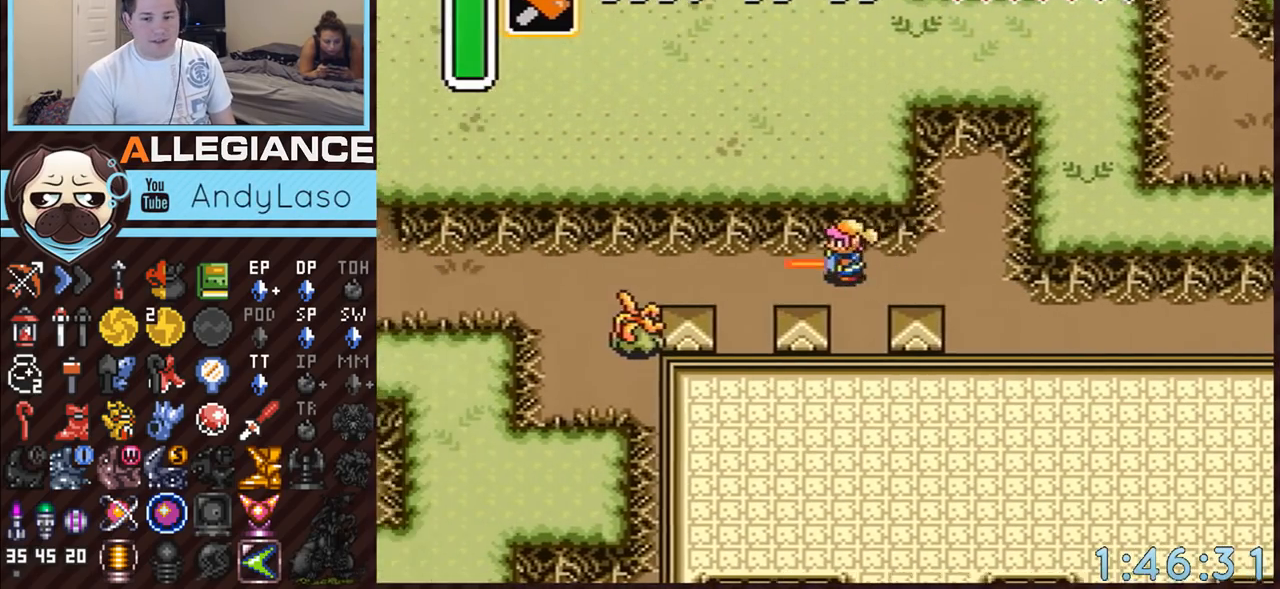
{"buttons": ["A"], "events": []}
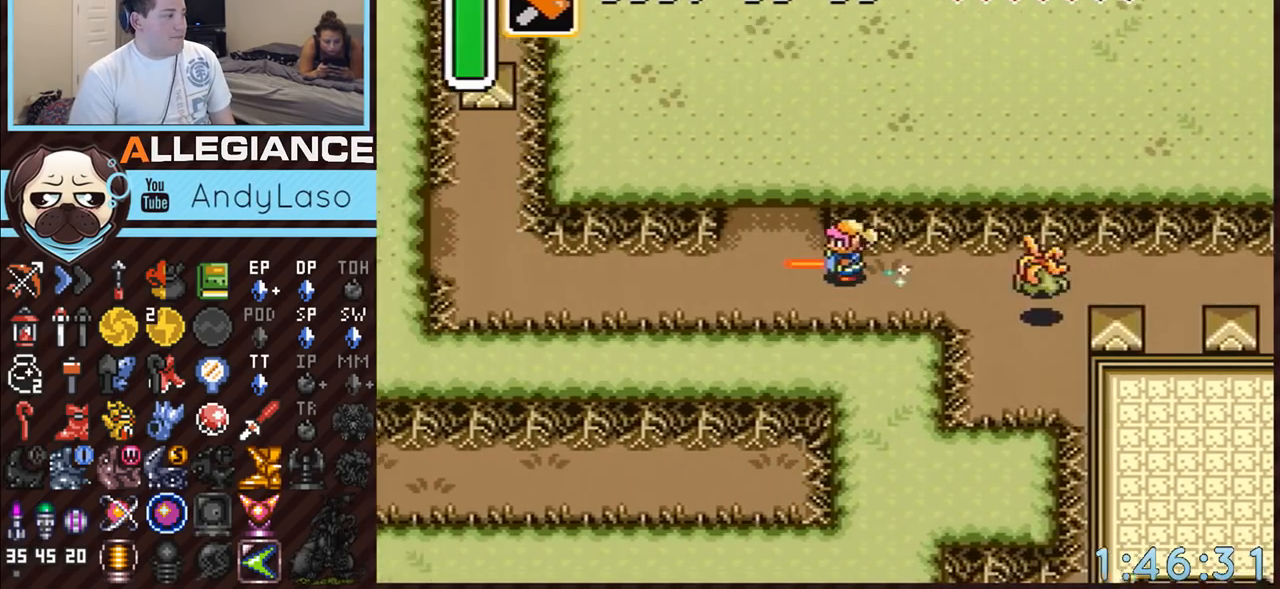
{"buttons": [], "events": [[17, "A", "up"]]}
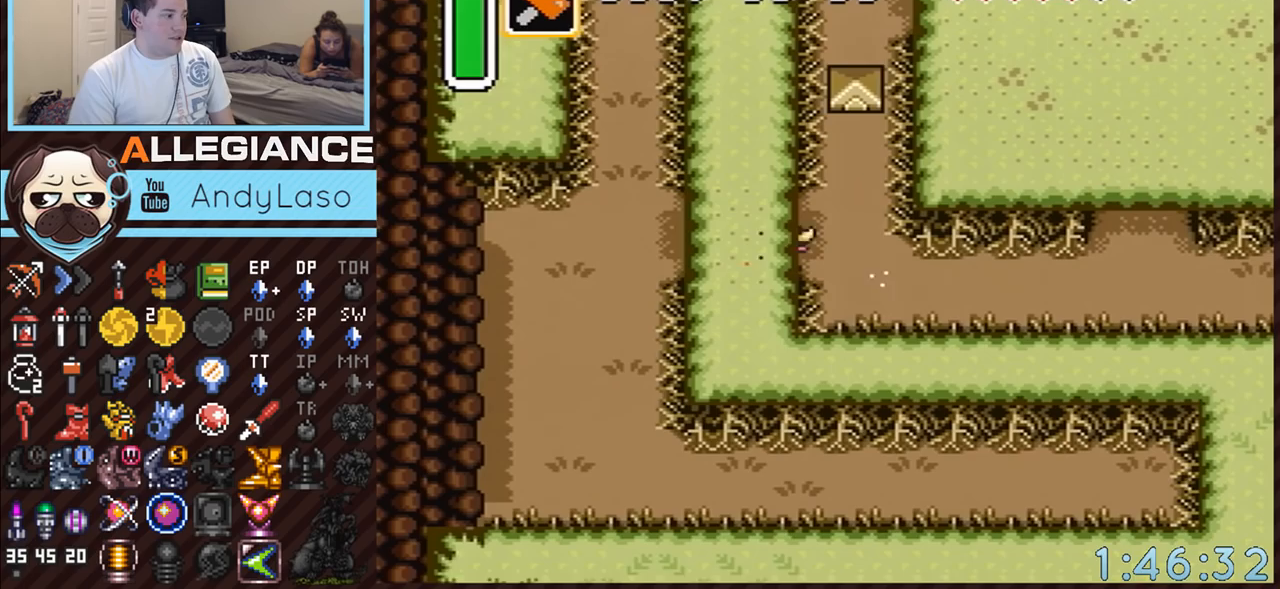
{"buttons": ["A"], "events": [[200, "DPAD_UP", "down"], [233, "A", "down"], [467, "DPAD_UP", "up"]]}
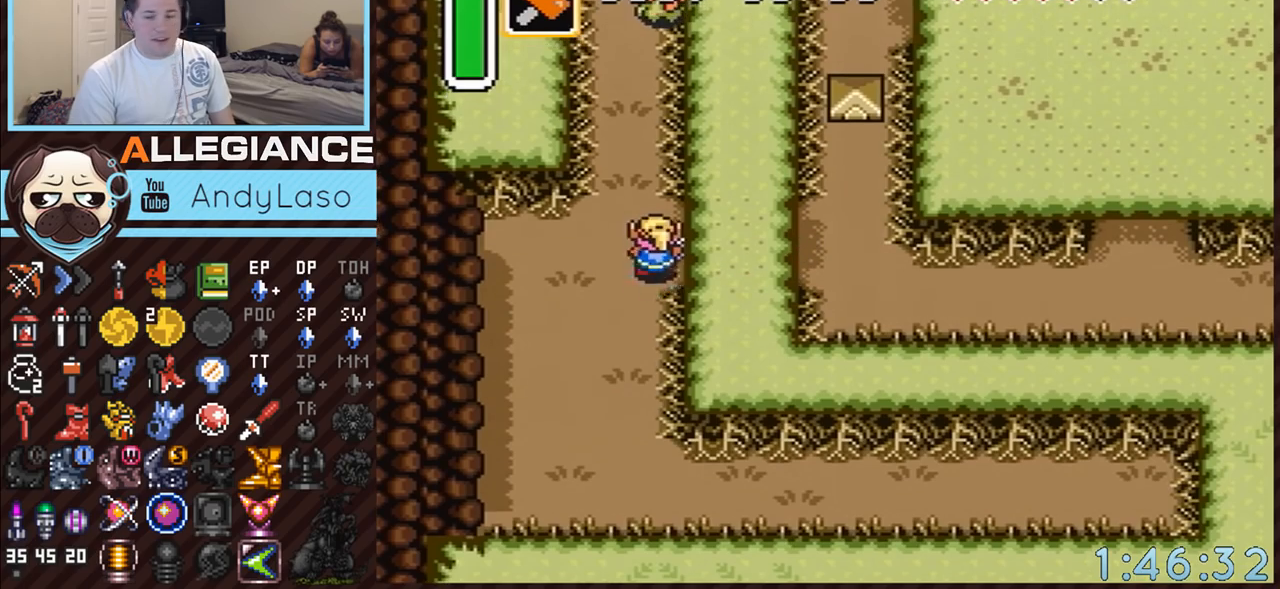
{"buttons": ["A"], "events": []}
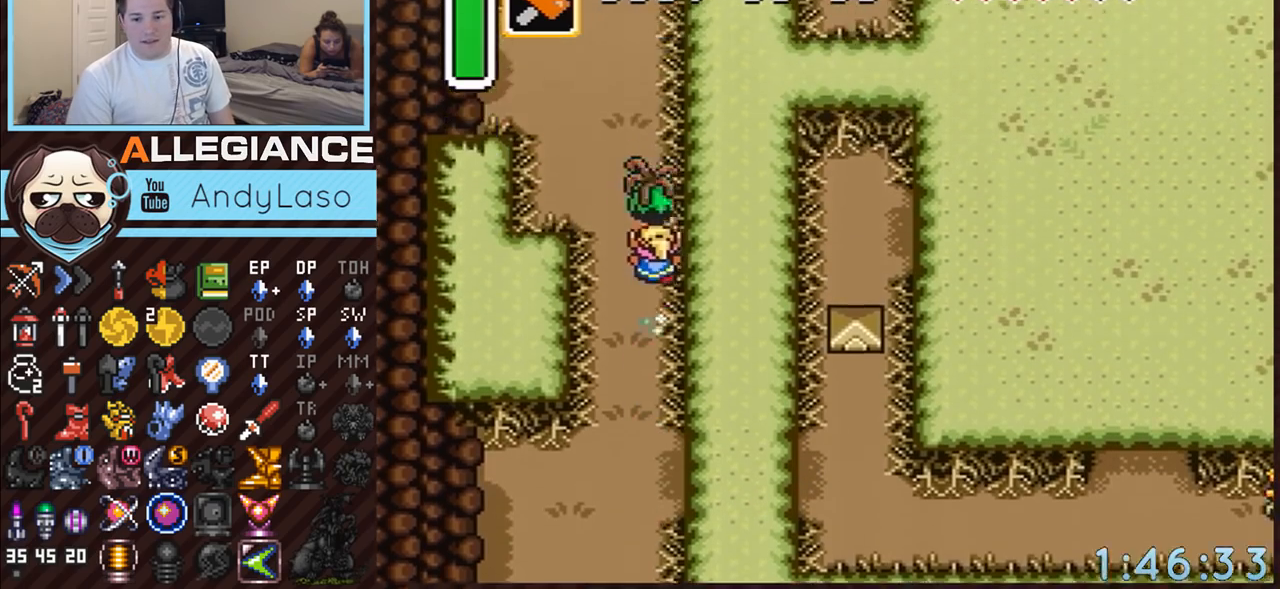
{"buttons": ["A"], "events": []}
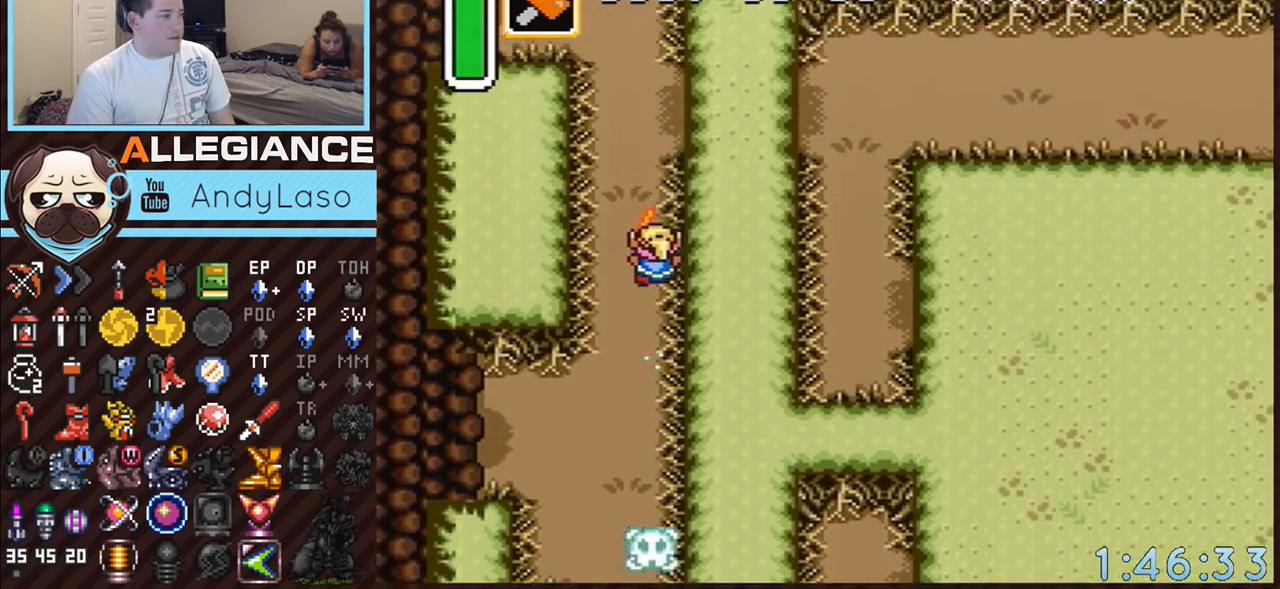
{"buttons": ["A", "DPAD_DOWN", "DPAD_RIGHT"], "events": [[200, "DPAD_RIGHT", "down"], [417, "DPAD_DOWN", "down"]]}
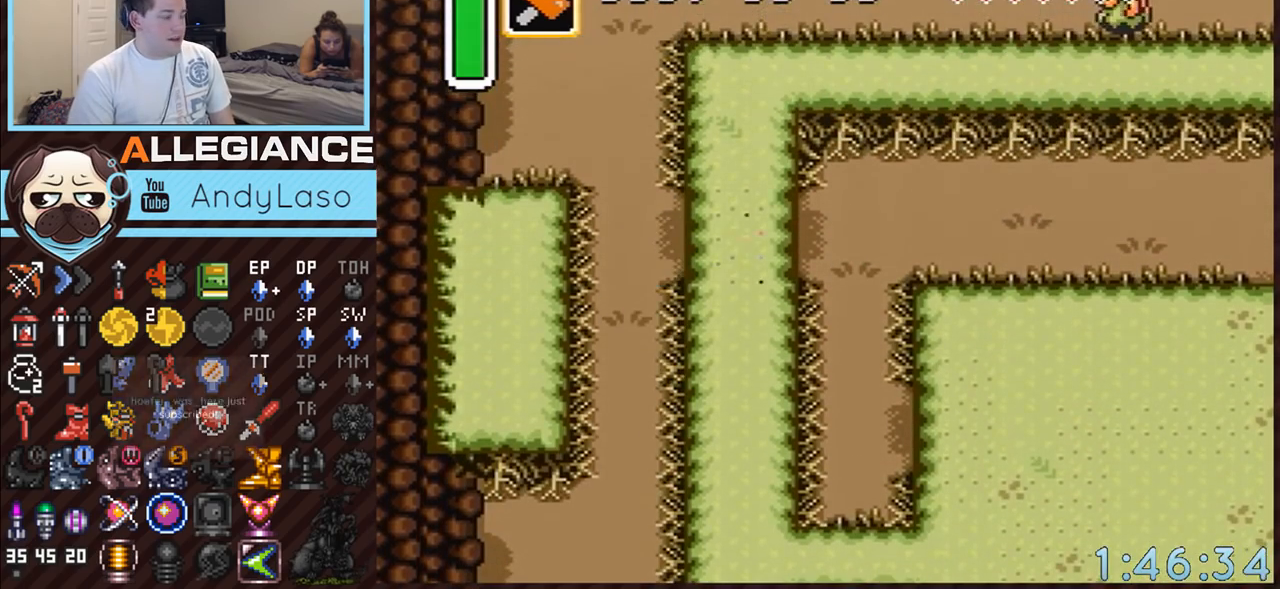
{"buttons": ["DPAD_DOWN", "DPAD_RIGHT"], "events": [[17, "A", "up"]]}
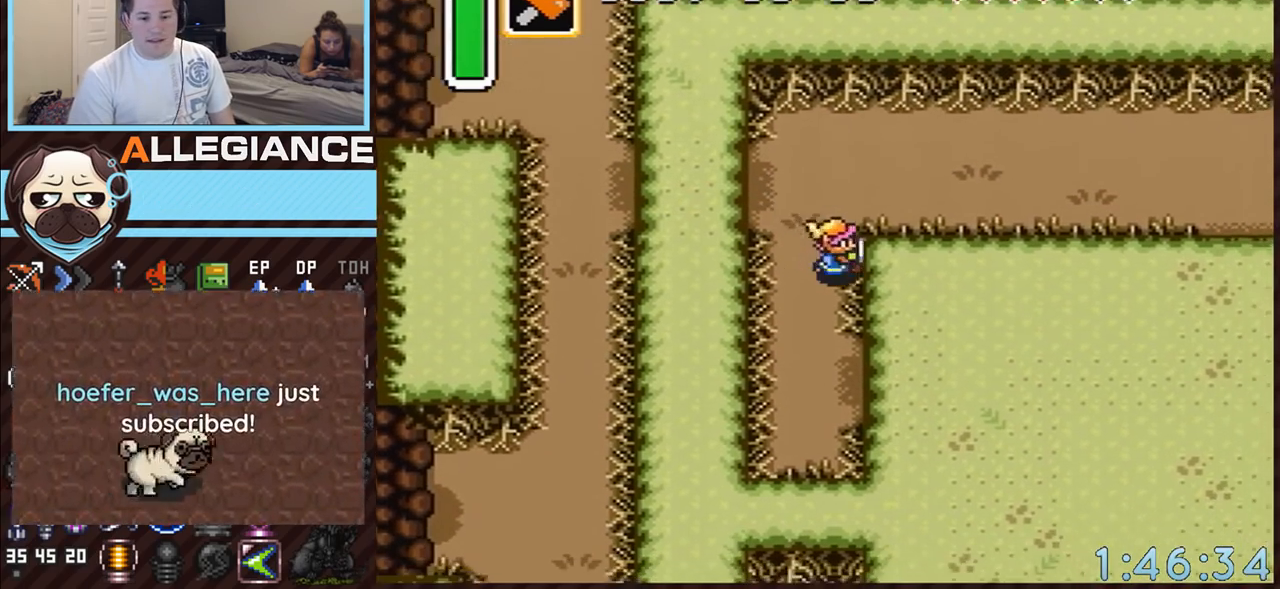
{"buttons": ["DPAD_DOWN", "DPAD_RIGHT"], "events": []}